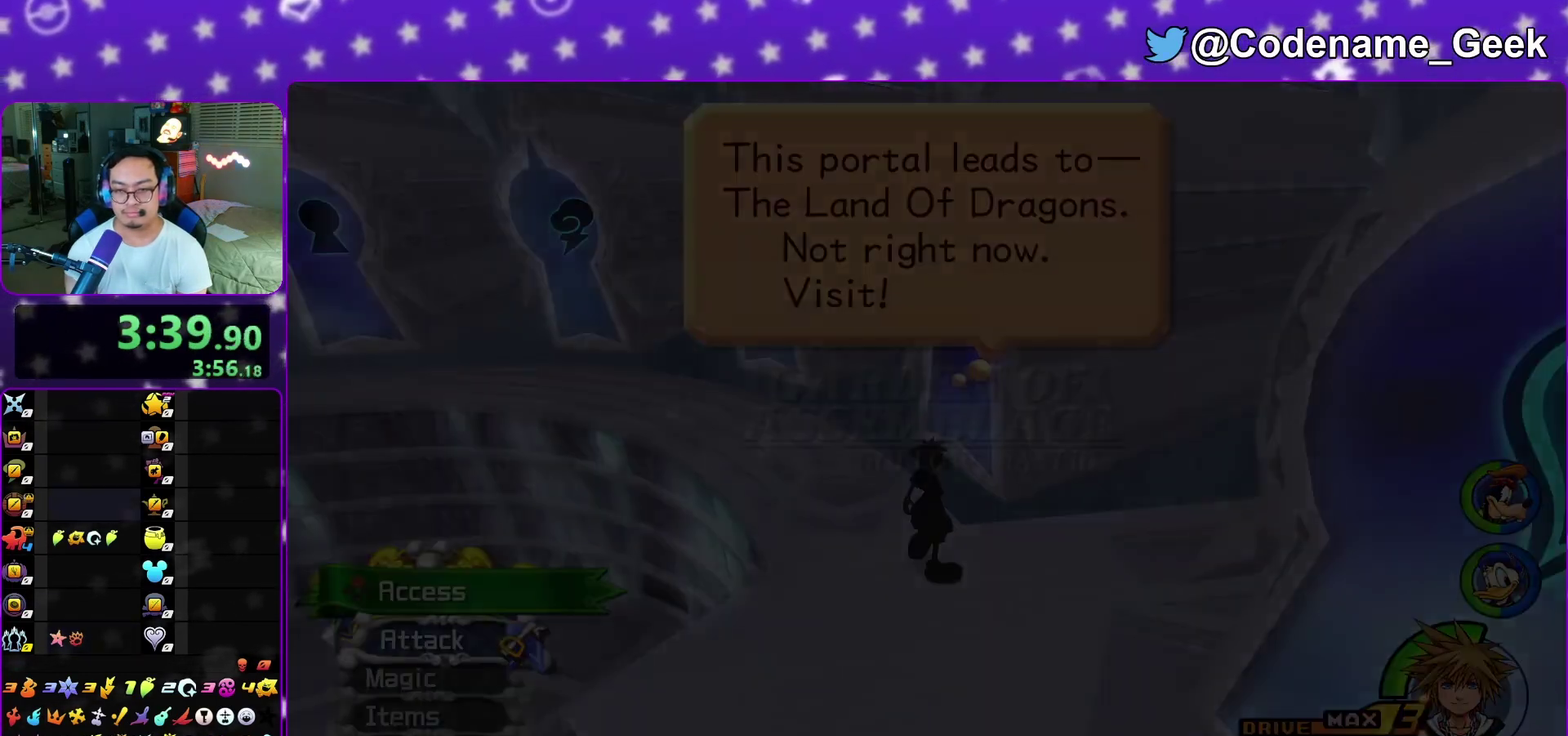
Gameplay with a controller (Nintendo layout); each line is a JSON object with the inputs held at the frame after it (dt_ms = milliseconds from this image to that frame). "events" lists button and stick changes between this image and that frame as [ms after this image, input, new state], when the widget could be followed in between. This overlay highlights the sticks when they move; stick clicks (L3 R3) are not distinguishable. Not read: L3 R1 R3 SELECT START.
{"dt_ms": 400, "buttons": ["B"], "left_stick": "down", "right_stick": "center", "events": [[50, "left_stick", "down"], [83, "B", "down"], [150, "B", "up"], [217, "A", "up"], [217, "B", "down"], [300, "A", "down"], [300, "B", "up"], [350, "A", "up"], [383, "B", "down"]]}
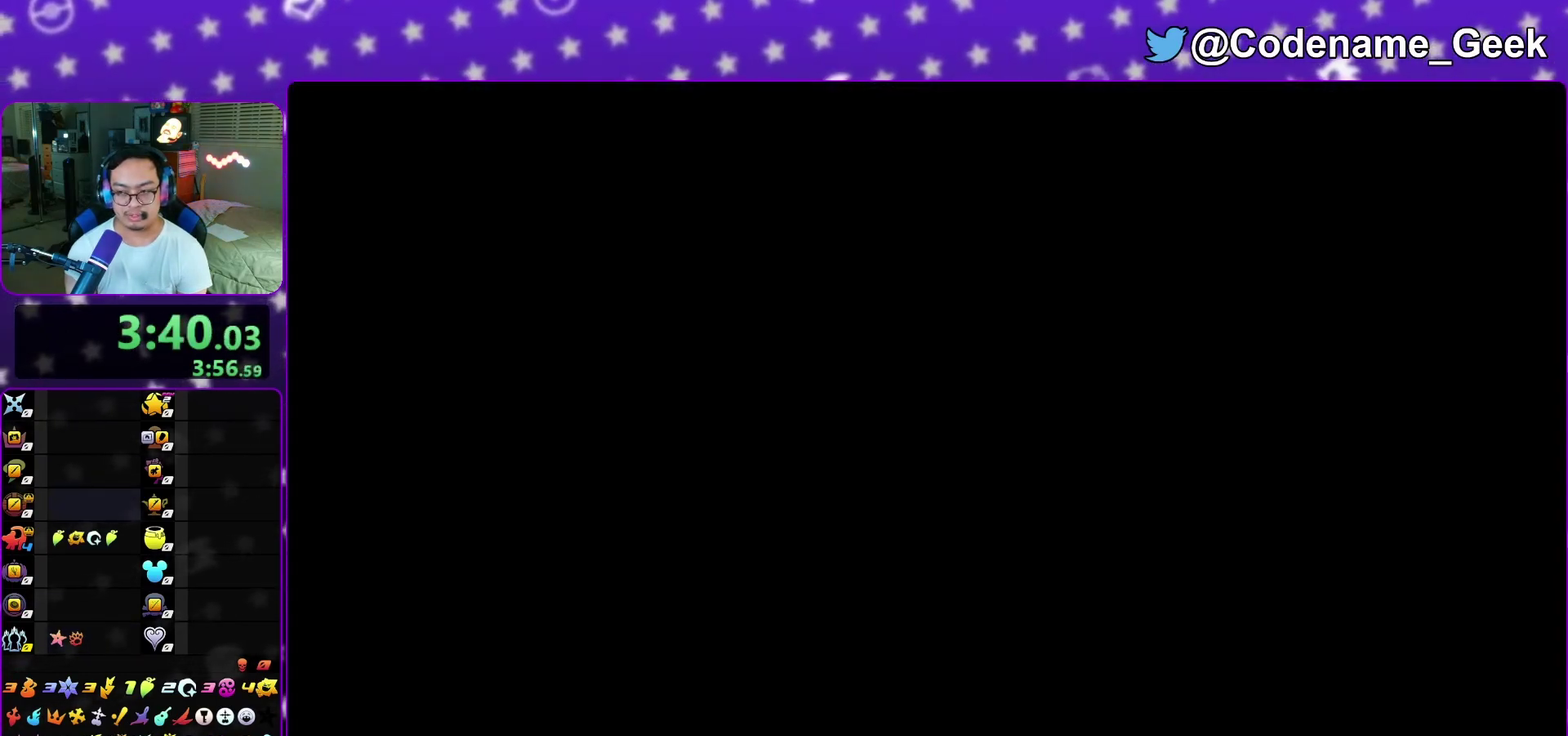
{"dt_ms": 600, "buttons": [], "left_stick": "down", "right_stick": "center", "events": [[50, "A", "down"], [50, "B", "up"], [117, "A", "up"], [117, "B", "down"], [167, "A", "down"], [200, "B", "up"], [250, "A", "up"], [450, "B", "down"], [517, "B", "up"]]}
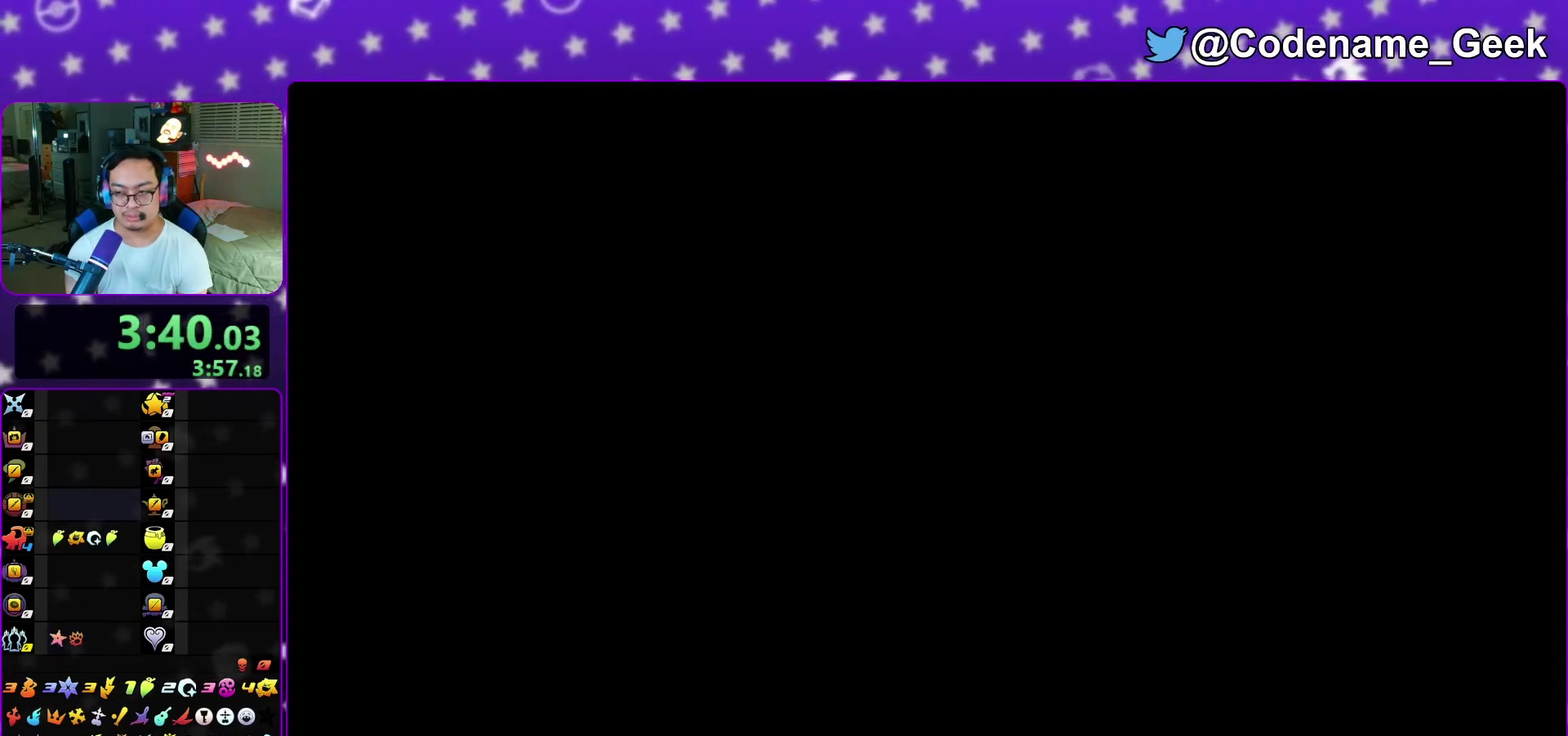
{"dt_ms": 400, "buttons": ["A"], "left_stick": "down", "right_stick": "center", "events": [[17, "B", "down"], [50, "A", "down"], [50, "B", "up"], [117, "A", "up"], [150, "B", "down"], [217, "A", "down"], [217, "B", "up"], [283, "A", "up"], [317, "B", "down"], [383, "A", "down"], [383, "B", "up"]]}
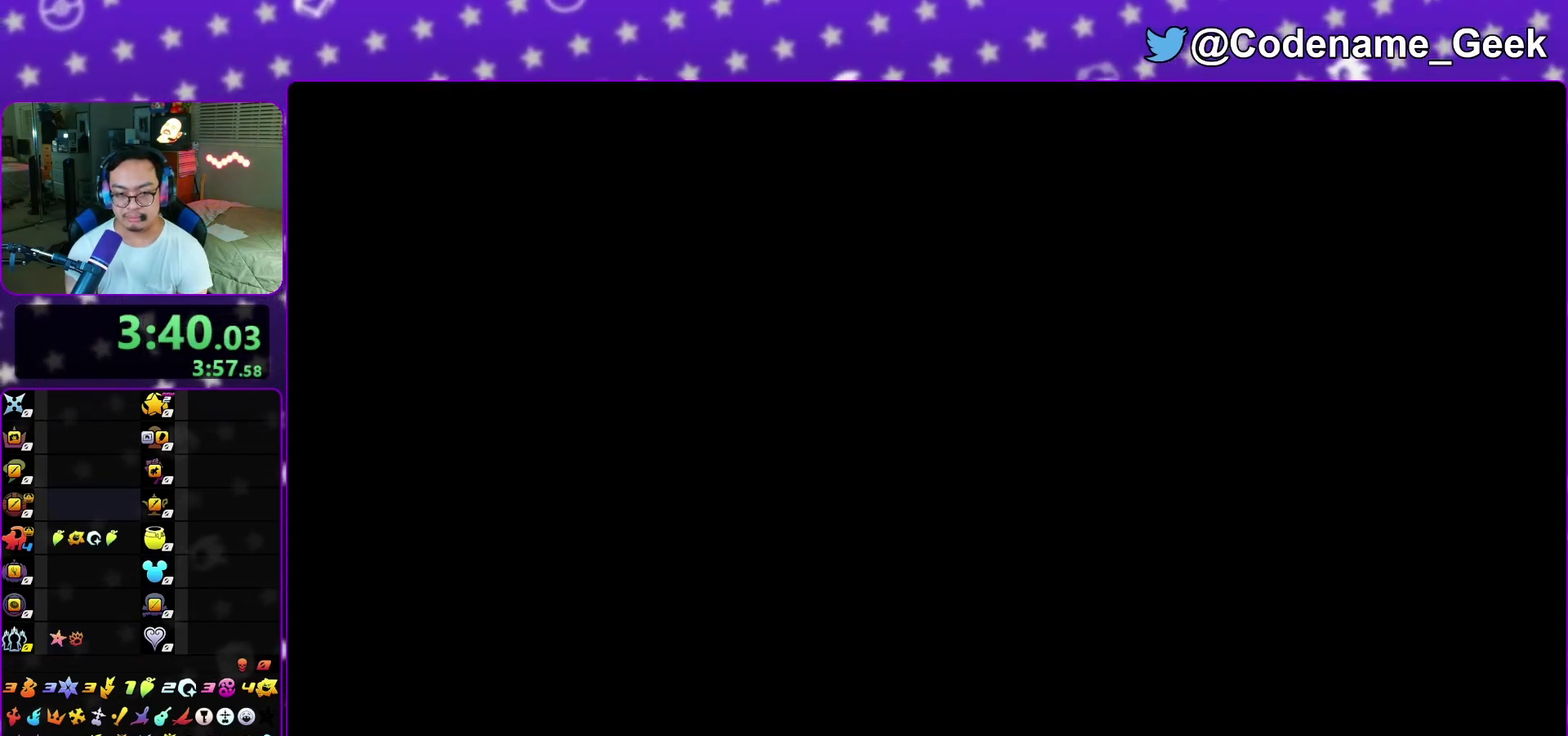
{"dt_ms": 800, "buttons": [], "left_stick": "down", "right_stick": "center", "events": [[17, "A", "up"], [50, "B", "down"], [117, "A", "down"], [117, "B", "up"], [200, "A", "up"], [250, "B", "down"], [267, "B", "up"], [350, "B", "down"], [400, "A", "down"], [400, "B", "up"], [450, "A", "up"], [483, "B", "down"], [567, "A", "down"], [567, "B", "up"], [633, "A", "up"], [633, "B", "down"], [717, "B", "up"]]}
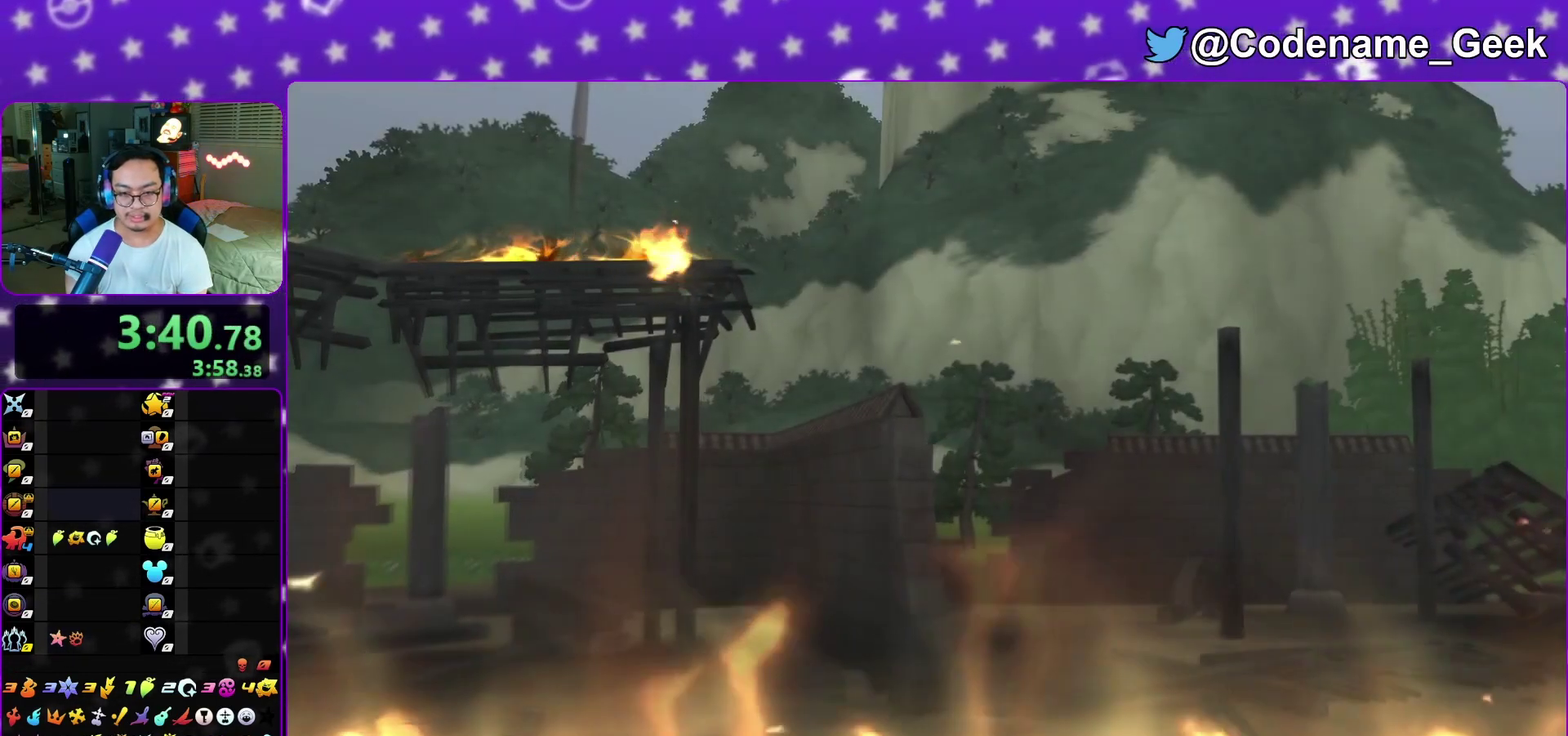
{"dt_ms": 300, "buttons": ["A"], "left_stick": "down", "right_stick": "center", "events": [[250, "A", "down"]]}
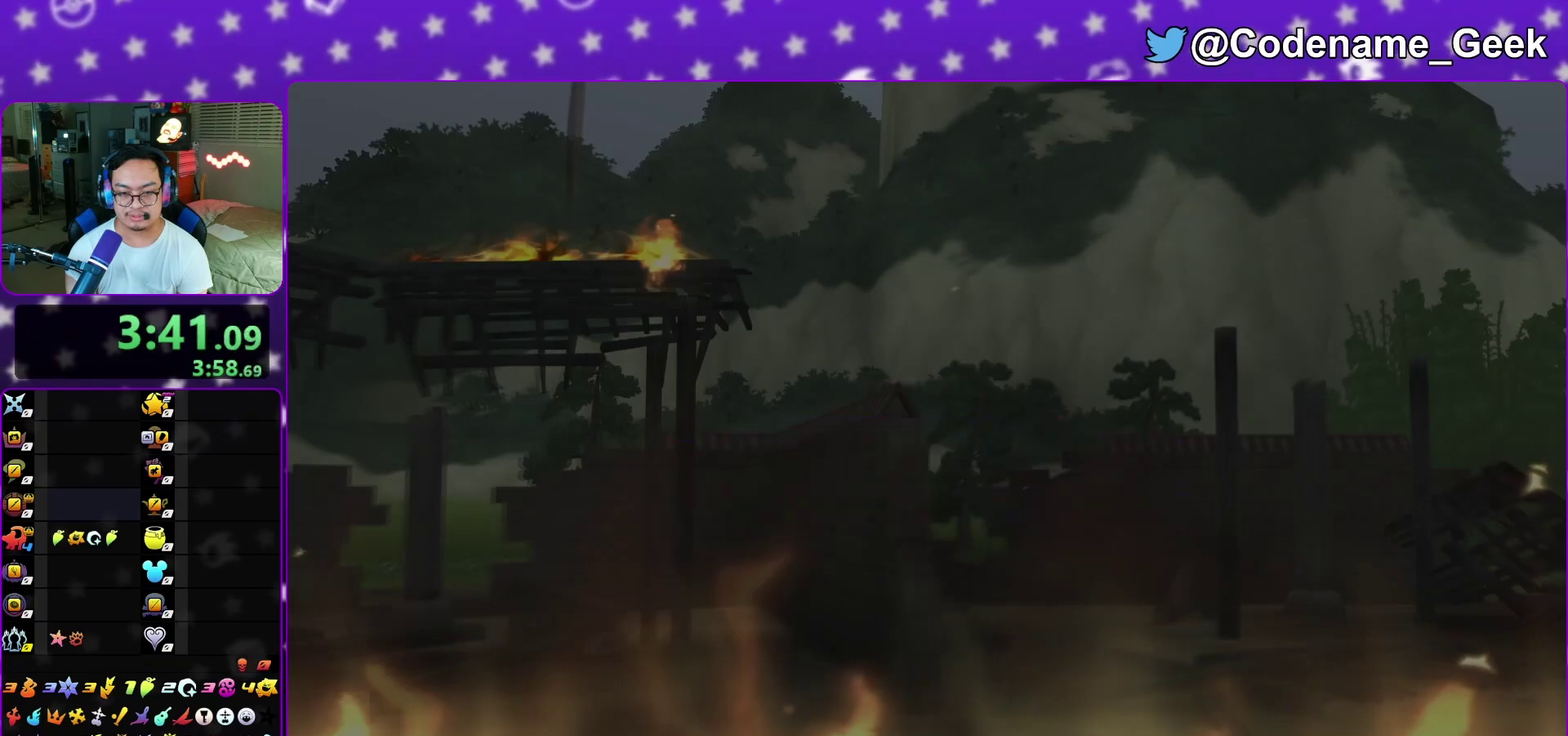
{"dt_ms": 500, "buttons": ["B"], "left_stick": "center", "right_stick": "center", "events": [[17, "B", "down"], [83, "B", "up"], [200, "A", "up"], [283, "B", "down"], [283, "left_stick", "center"], [367, "B", "up"], [433, "B", "down"]]}
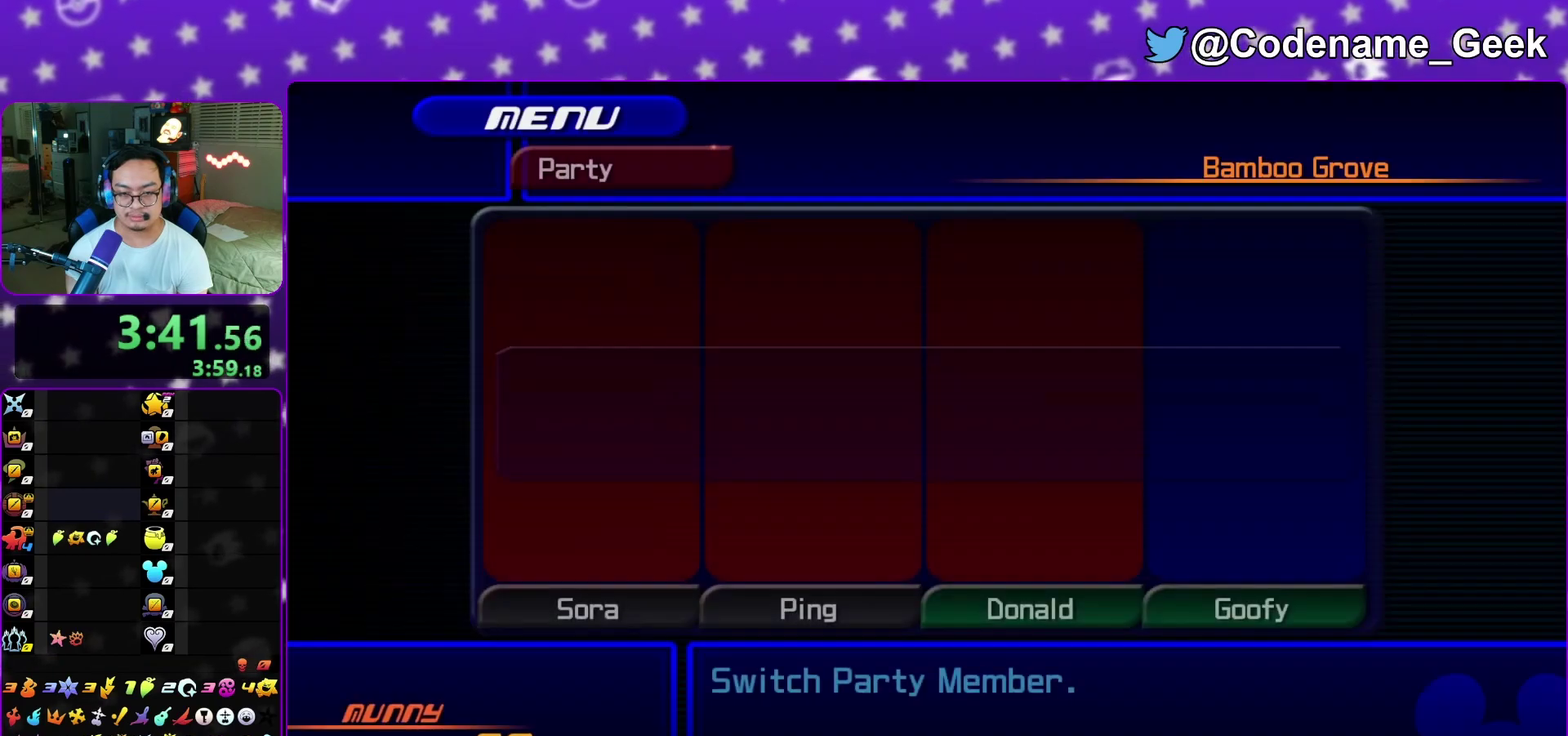
{"dt_ms": 500, "buttons": [], "left_stick": "center", "right_stick": "center", "events": [[33, "B", "up"], [100, "B", "down"], [183, "B", "up"], [250, "B", "down"], [317, "B", "up"], [417, "B", "down"], [483, "B", "up"]]}
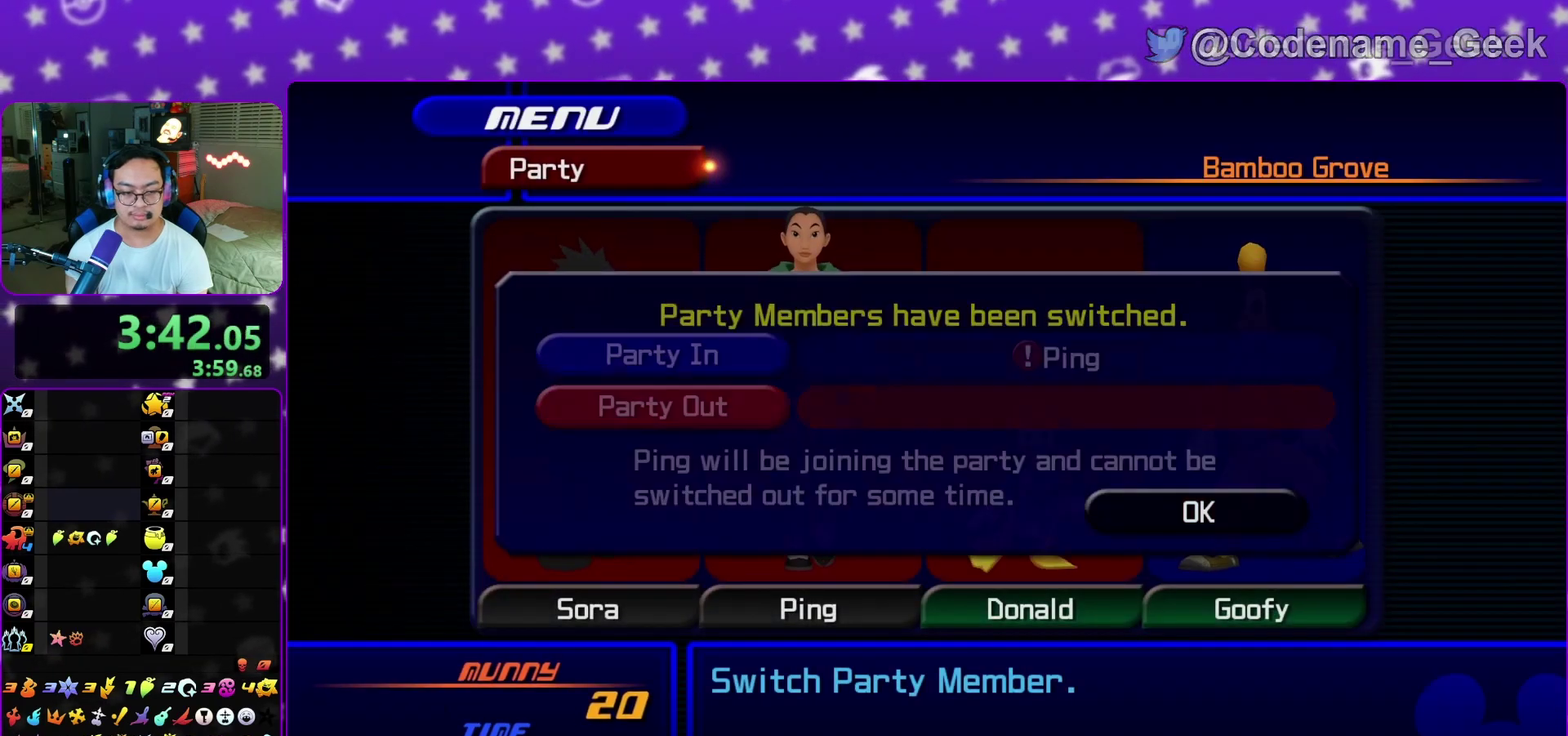
{"dt_ms": 500, "buttons": [], "left_stick": "center", "right_stick": "center", "events": [[50, "B", "down"], [183, "B", "up"], [317, "B", "down"], [433, "B", "up"]]}
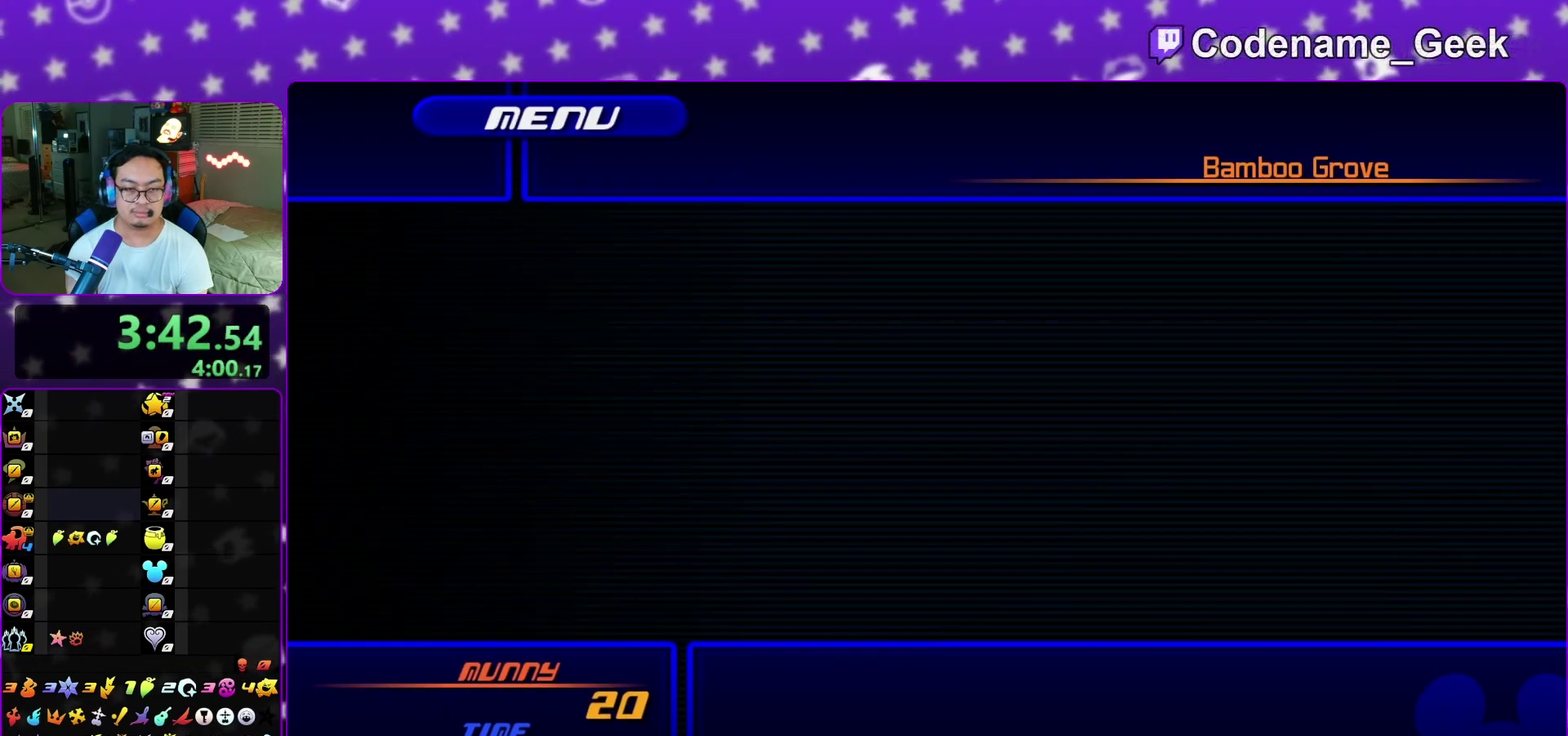
{"dt_ms": 300, "buttons": [], "left_stick": "center", "right_stick": "center", "events": [[117, "A", "down"], [250, "A", "up"]]}